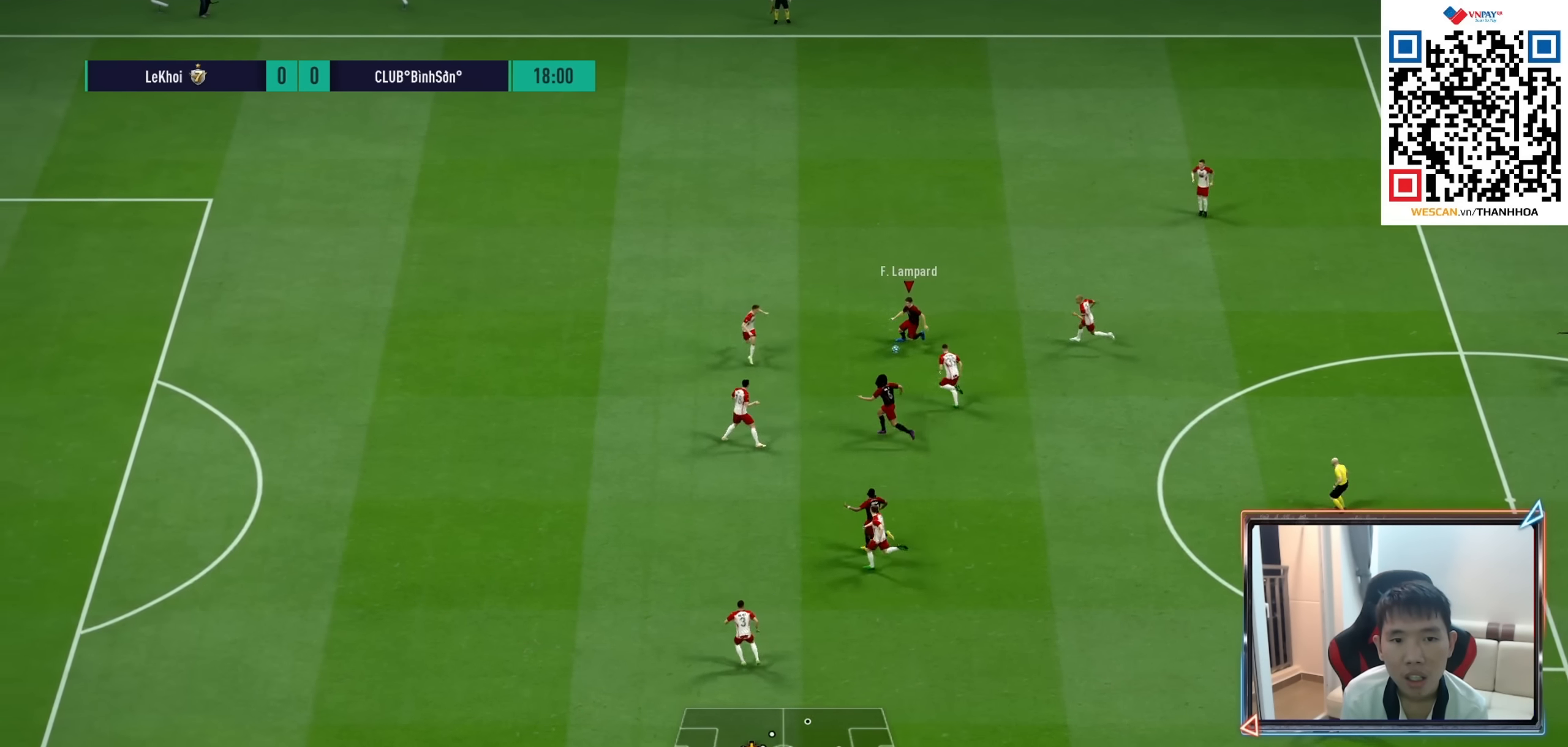
Gameplay with a controller (PlayStation layout); each line is a JSON object with the inputs held at the frame after it. "events" lists button and stick changes between this image and that frame as [ms after this image, input, new state], when the widget could be followed in between. Not read: L3 R3.
{"buttons": [], "left_stick": "left", "right_stick": "center", "events": []}
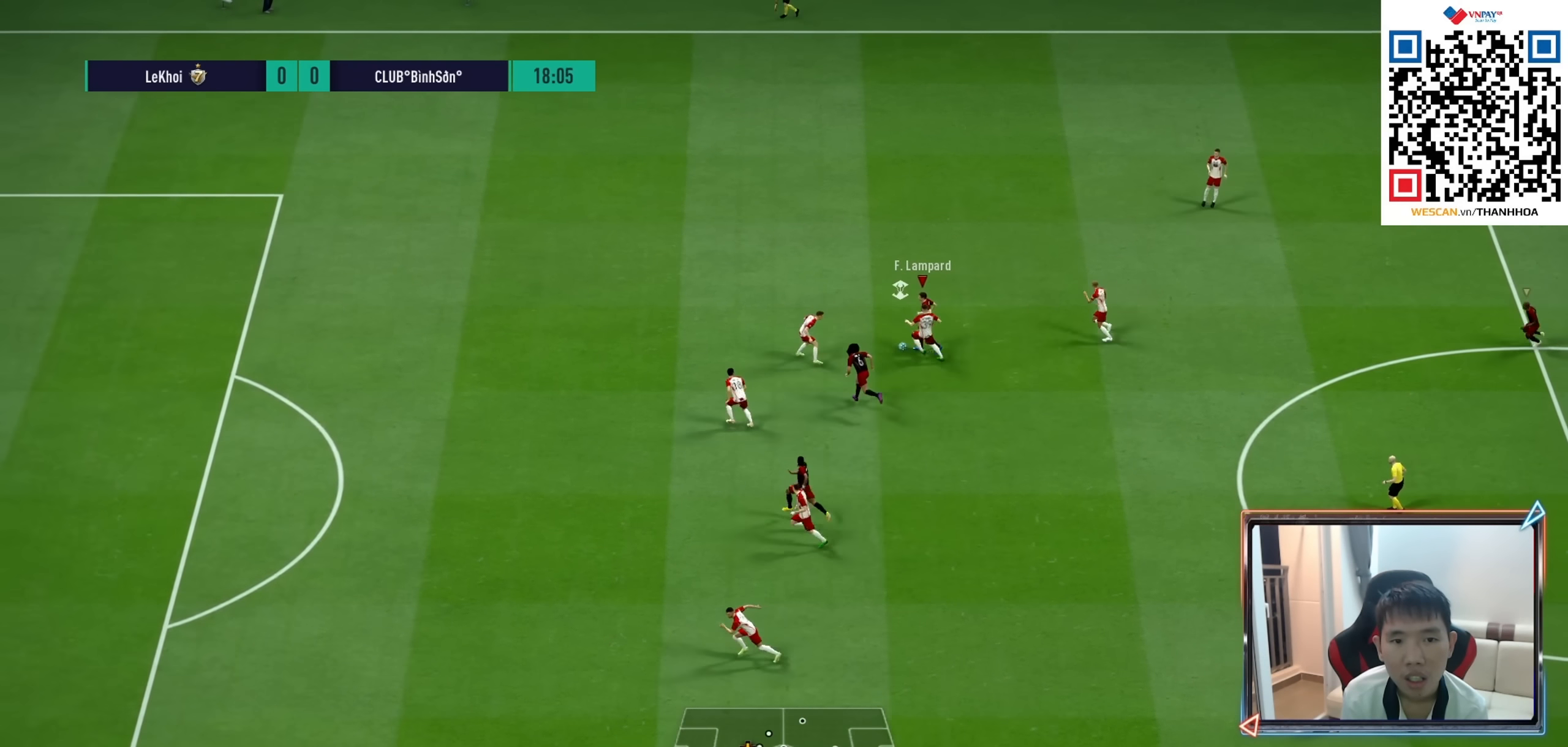
{"buttons": ["R1"], "left_stick": "up-left", "right_stick": "center", "events": [[17, "left_stick", "up-left"], [350, "R1", "down"]]}
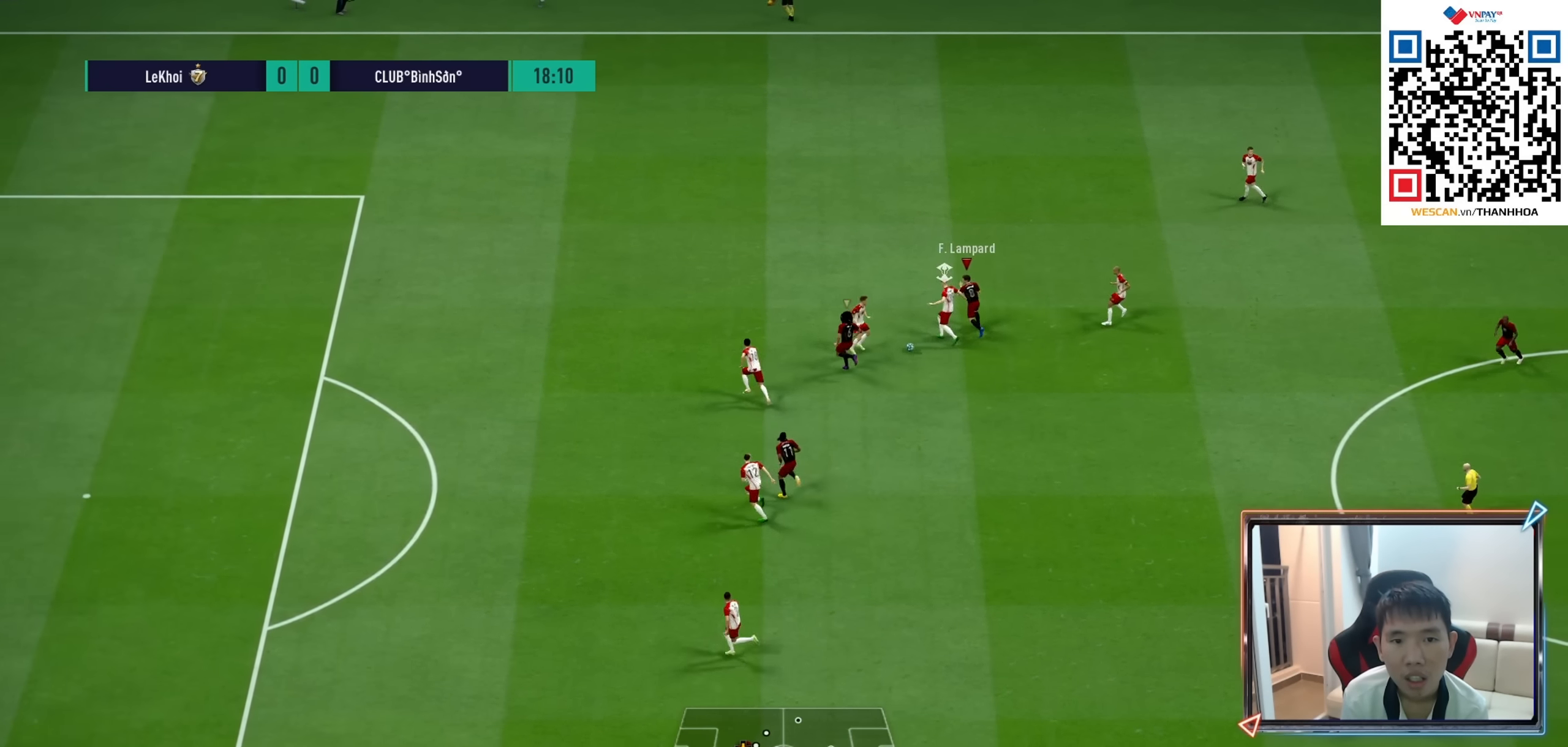
{"buttons": ["R1"], "left_stick": "down", "right_stick": "center", "events": [[50, "left_stick", "left"], [167, "left_stick", "down-left"], [367, "left_stick", "down"]]}
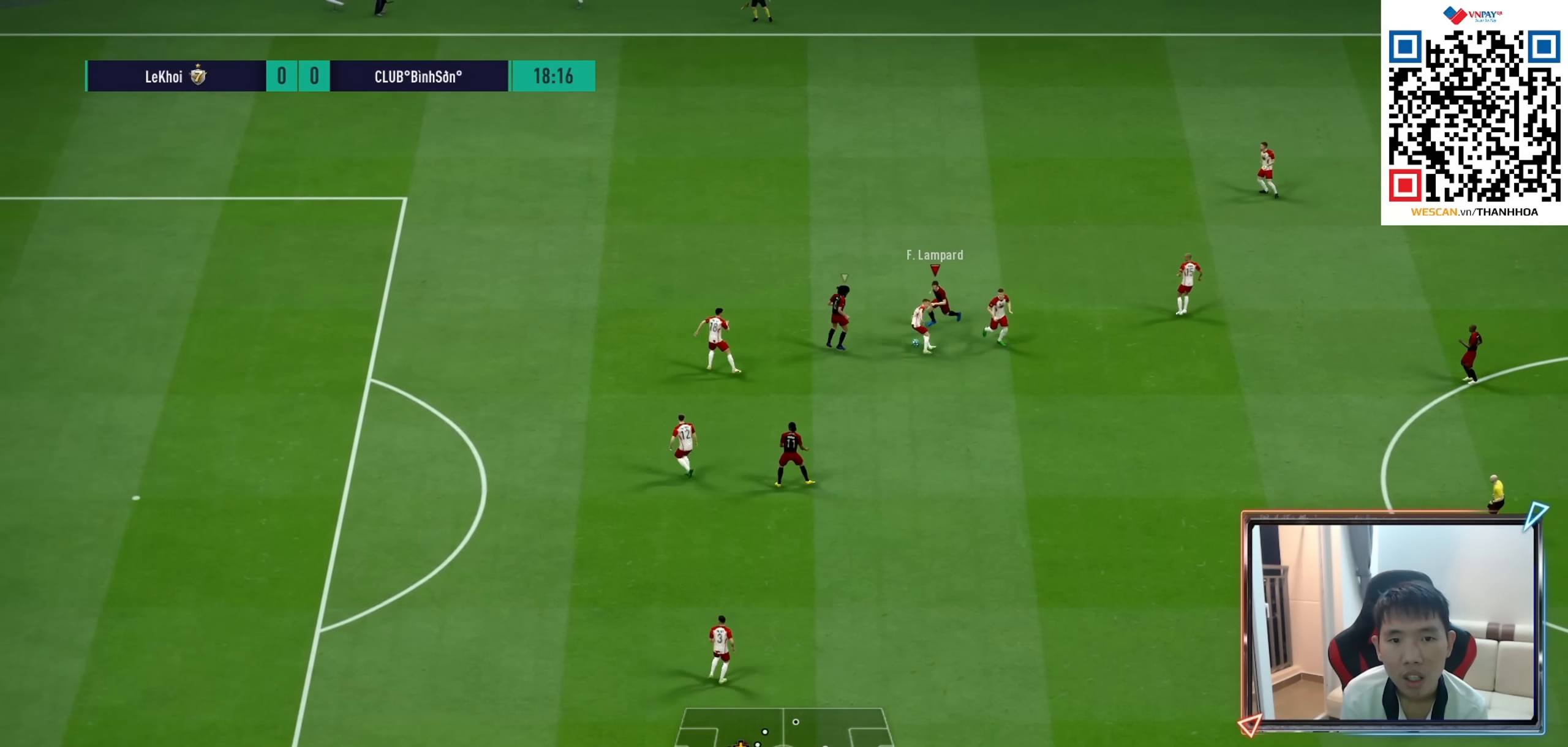
{"buttons": [], "left_stick": "down-left", "right_stick": "center", "events": [[33, "SQUARE", "down"], [133, "SQUARE", "up"], [133, "left_stick", "down-left"], [467, "R1", "up"]]}
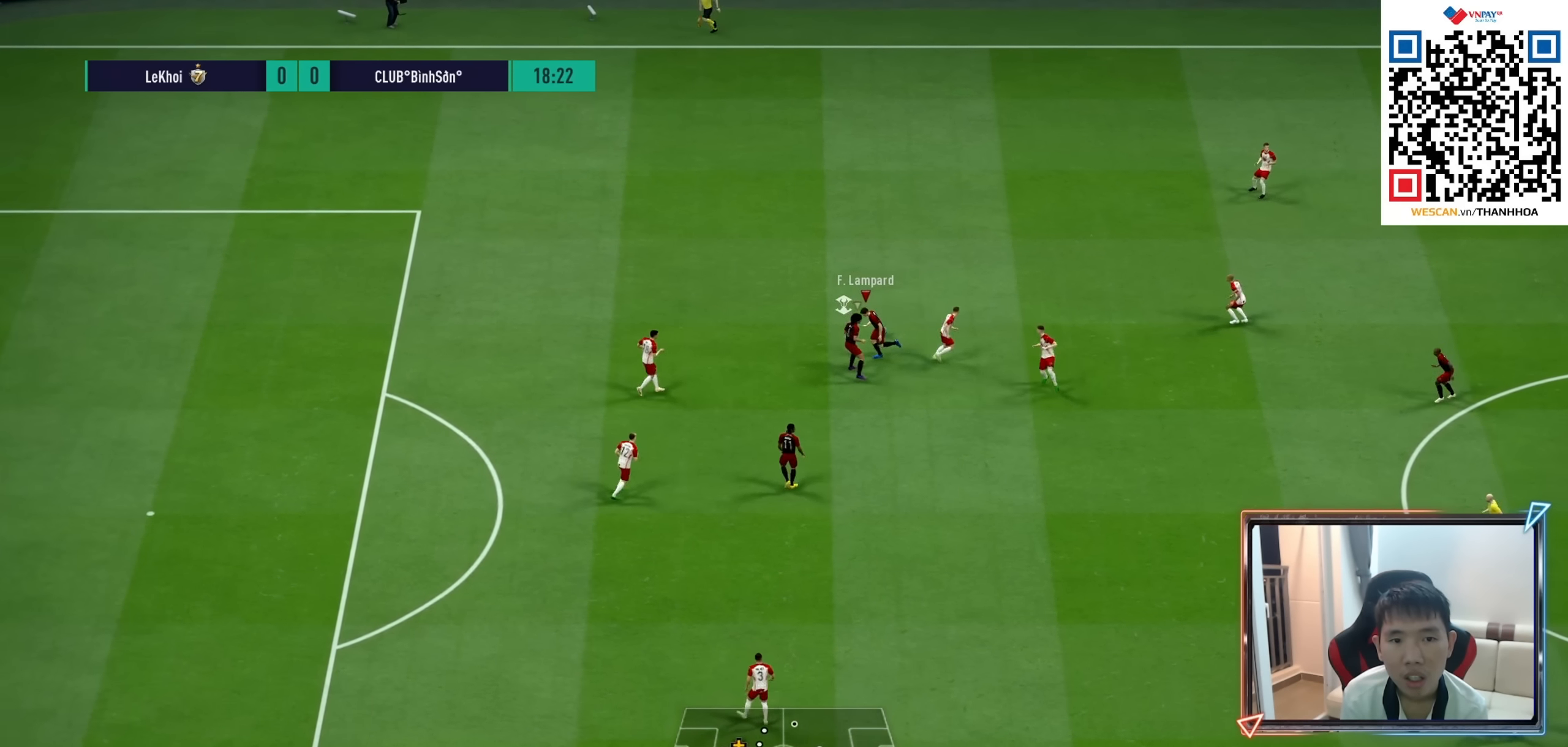
{"buttons": ["R1"], "left_stick": "up-left", "right_stick": "center", "events": [[50, "left_stick", "up-left"], [150, "R1", "down"]]}
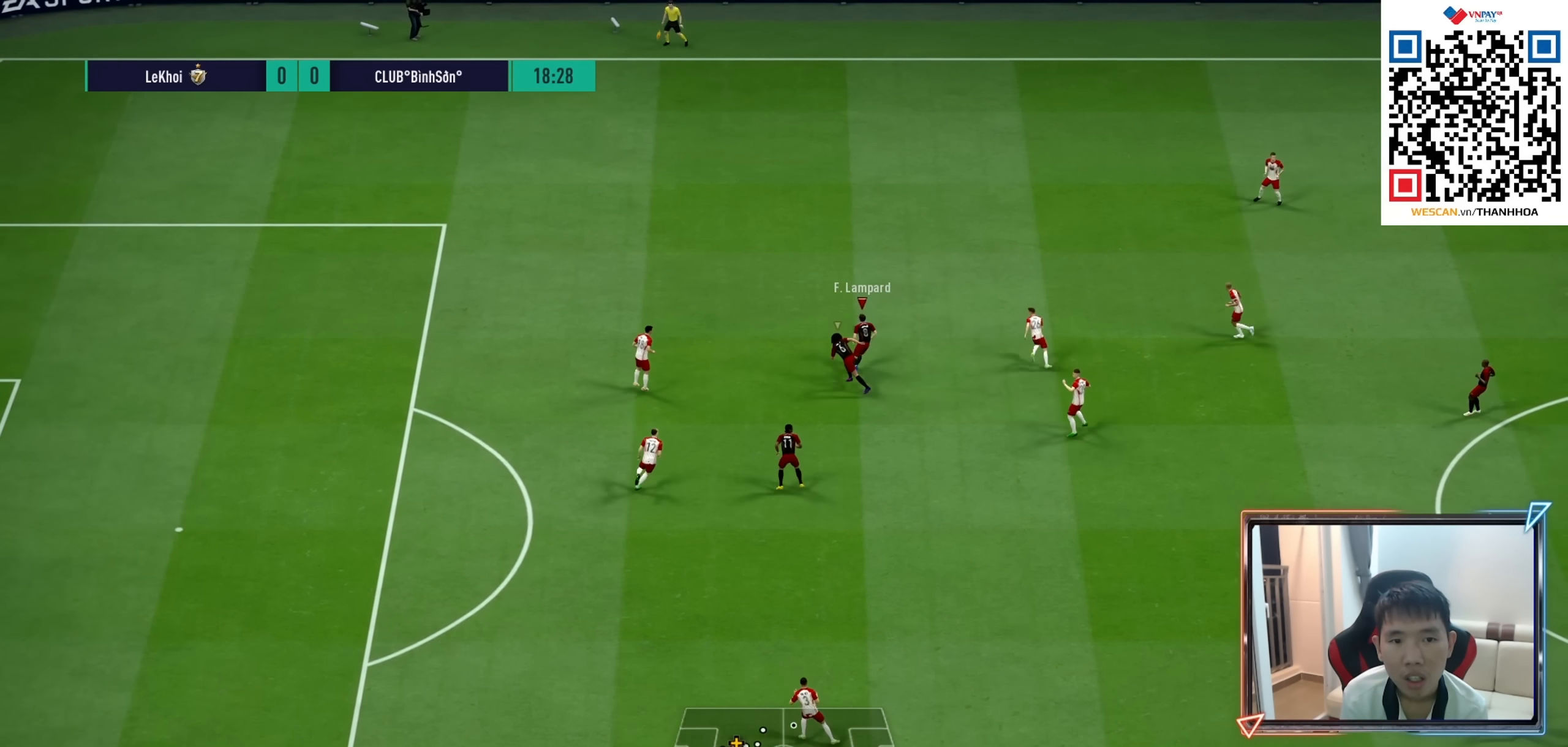
{"buttons": [], "left_stick": "down", "right_stick": "center", "events": [[117, "R1", "up"], [250, "left_stick", "down-left"], [350, "left_stick", "down"]]}
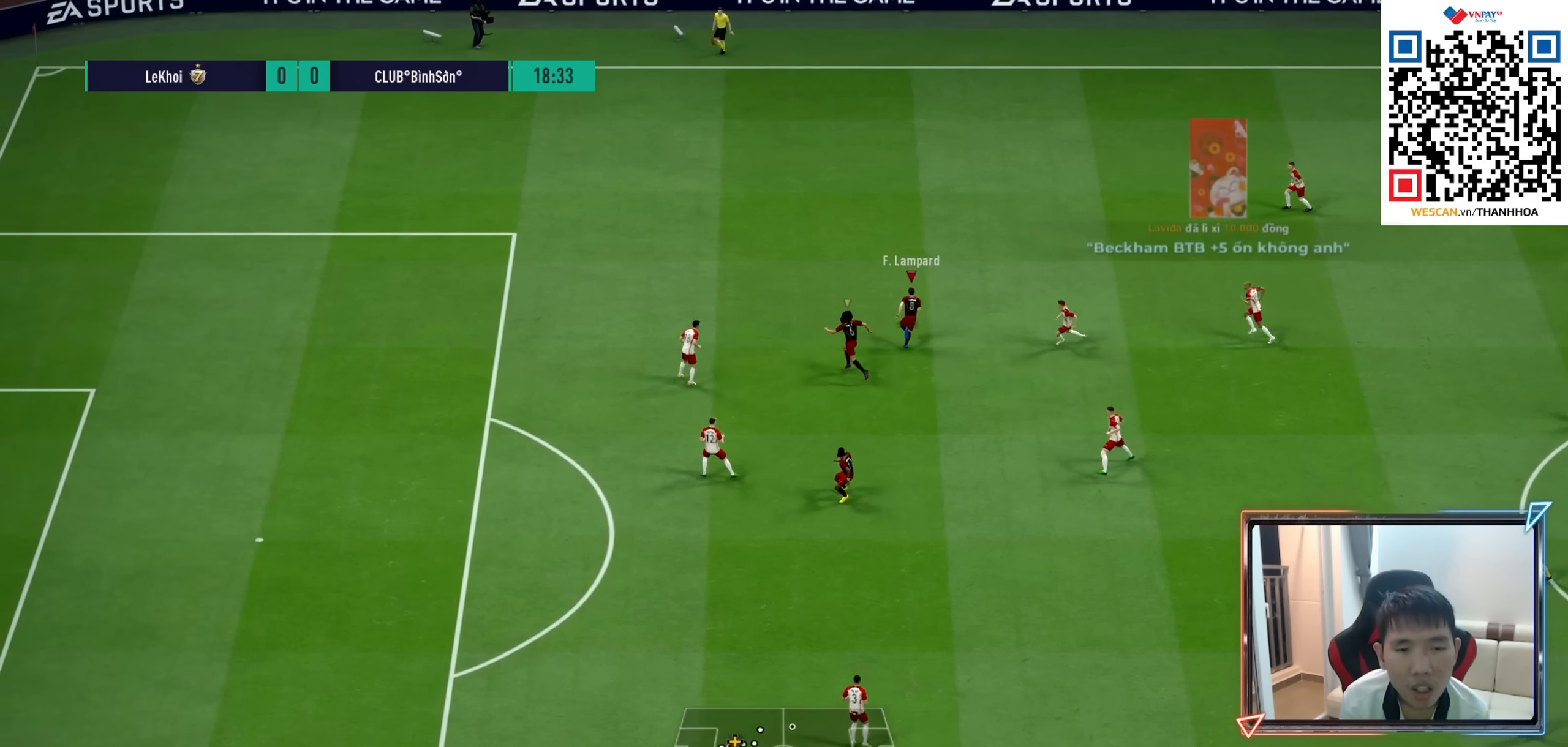
{"buttons": [], "left_stick": "down", "right_stick": "center", "events": [[317, "CROSS", "down"], [417, "CROSS", "up"]]}
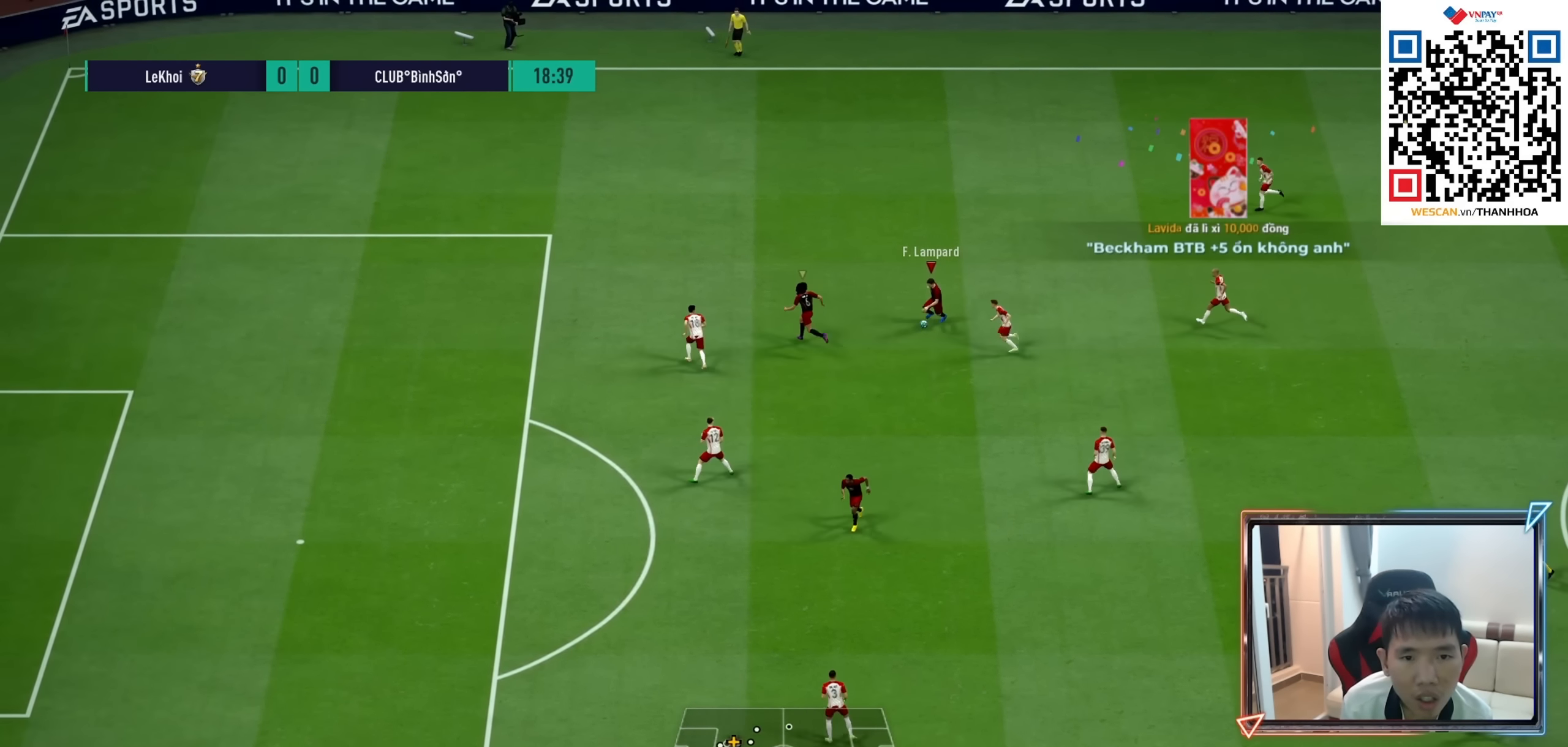
{"buttons": [], "left_stick": "down-left", "right_stick": "center", "events": [[150, "left_stick", "center"], [333, "left_stick", "down-left"]]}
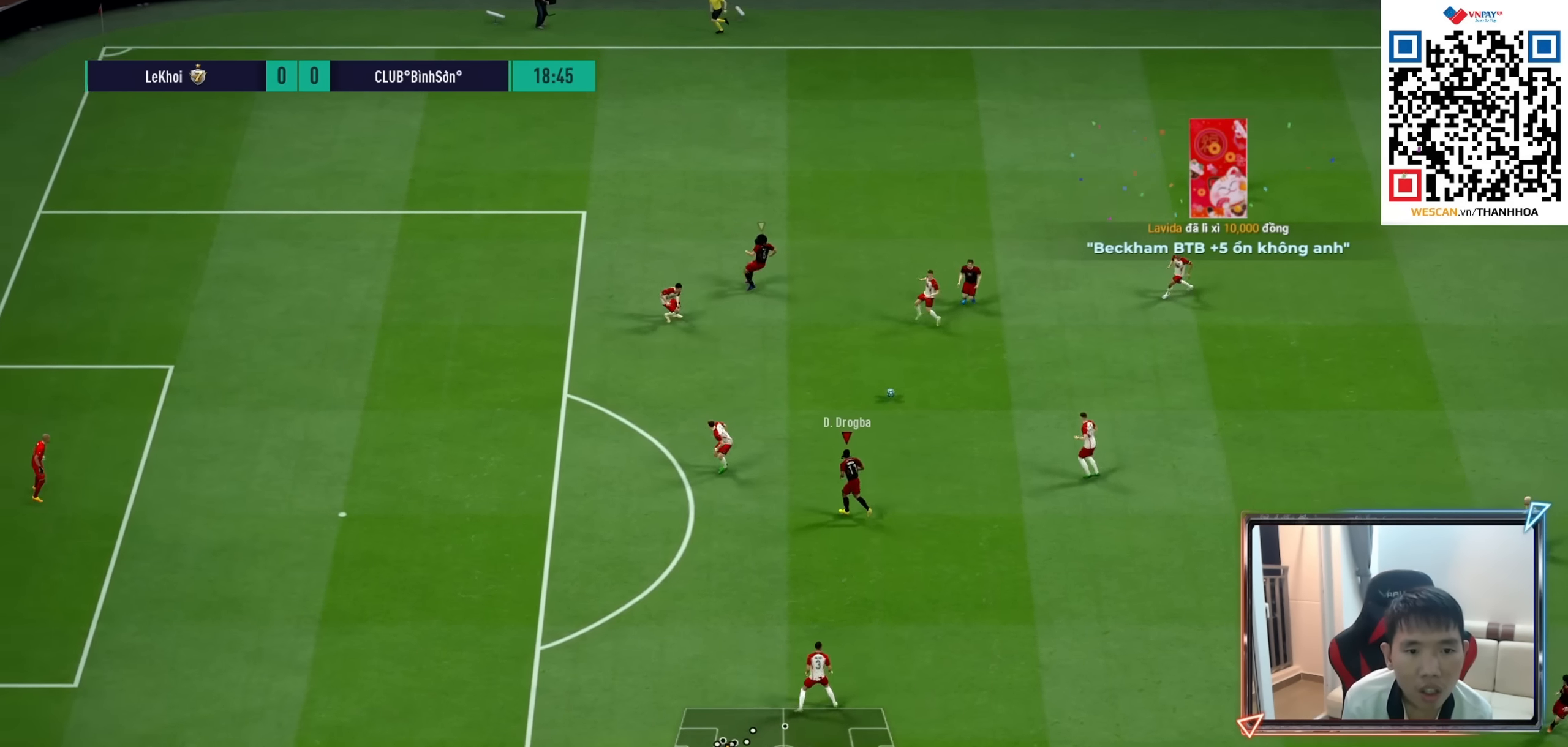
{"buttons": ["L2"], "left_stick": "down", "right_stick": "center", "events": [[167, "left_stick", "down"], [267, "L2", "down"], [283, "left_stick", "center"], [367, "left_stick", "down"]]}
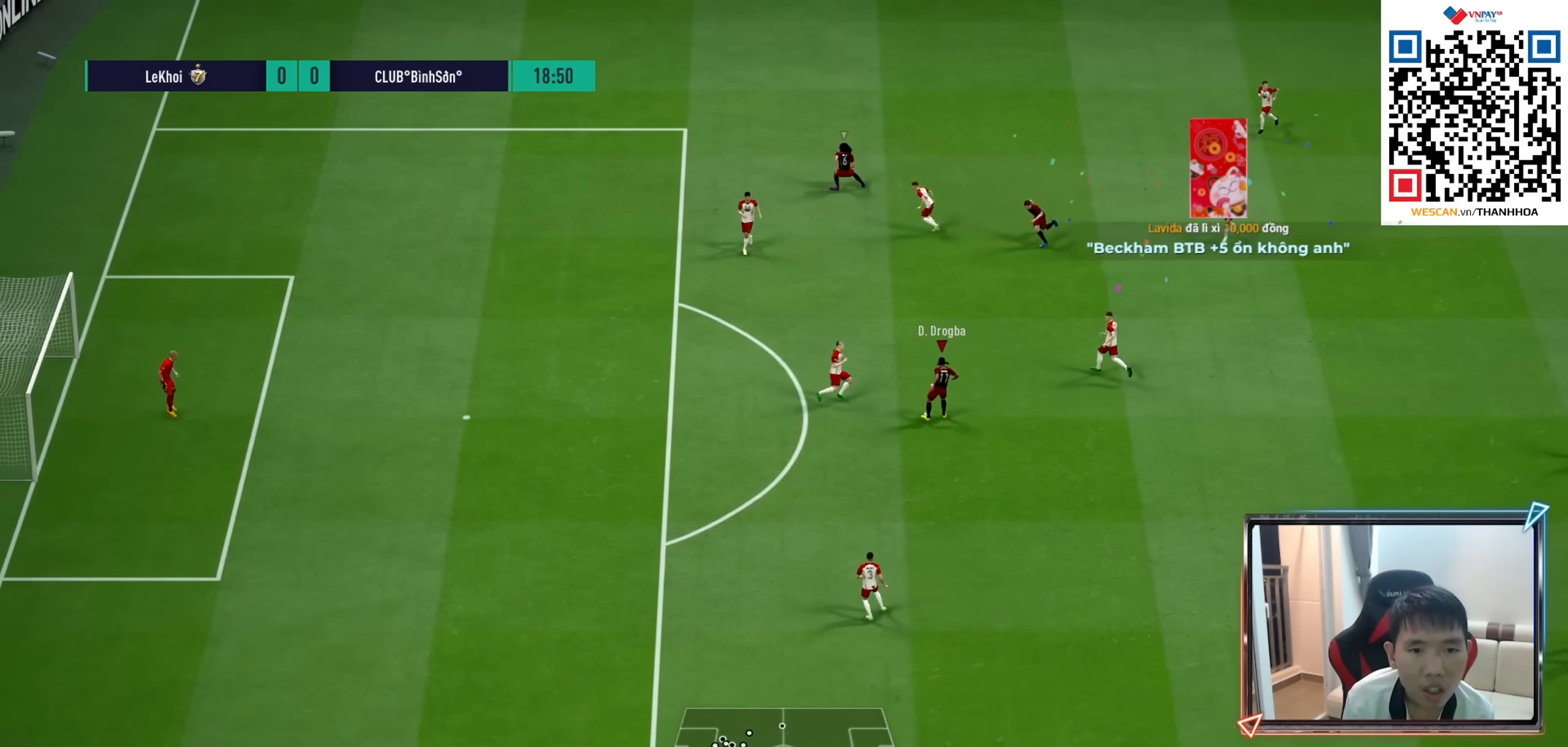
{"buttons": [], "left_stick": "up-left", "right_stick": "center", "events": [[67, "L2", "up"], [117, "left_stick", "up-right"], [217, "left_stick", "up"], [383, "left_stick", "up-left"]]}
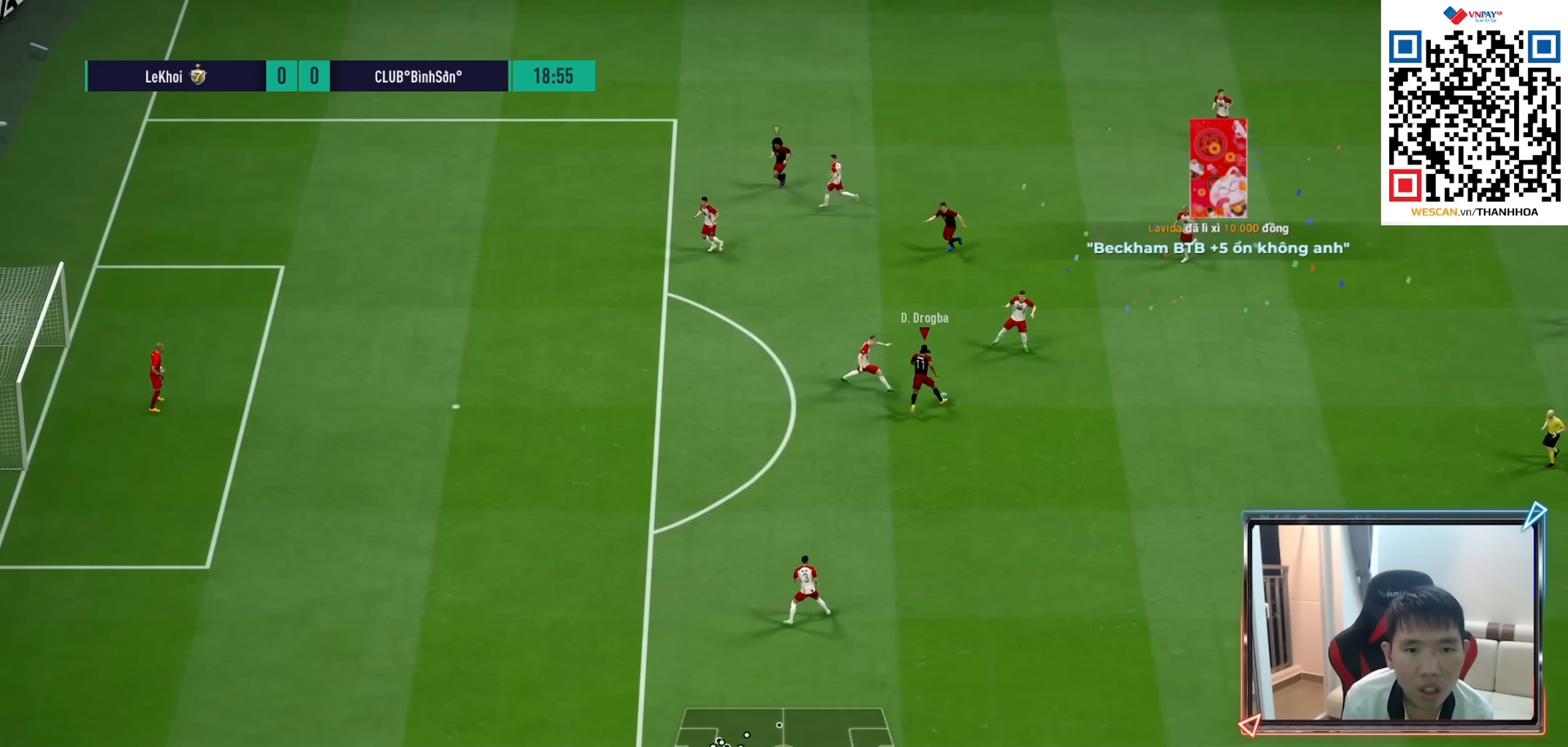
{"buttons": ["SQUARE"], "left_stick": "down-left", "right_stick": "center", "events": [[417, "SQUARE", "down"], [467, "left_stick", "down-left"]]}
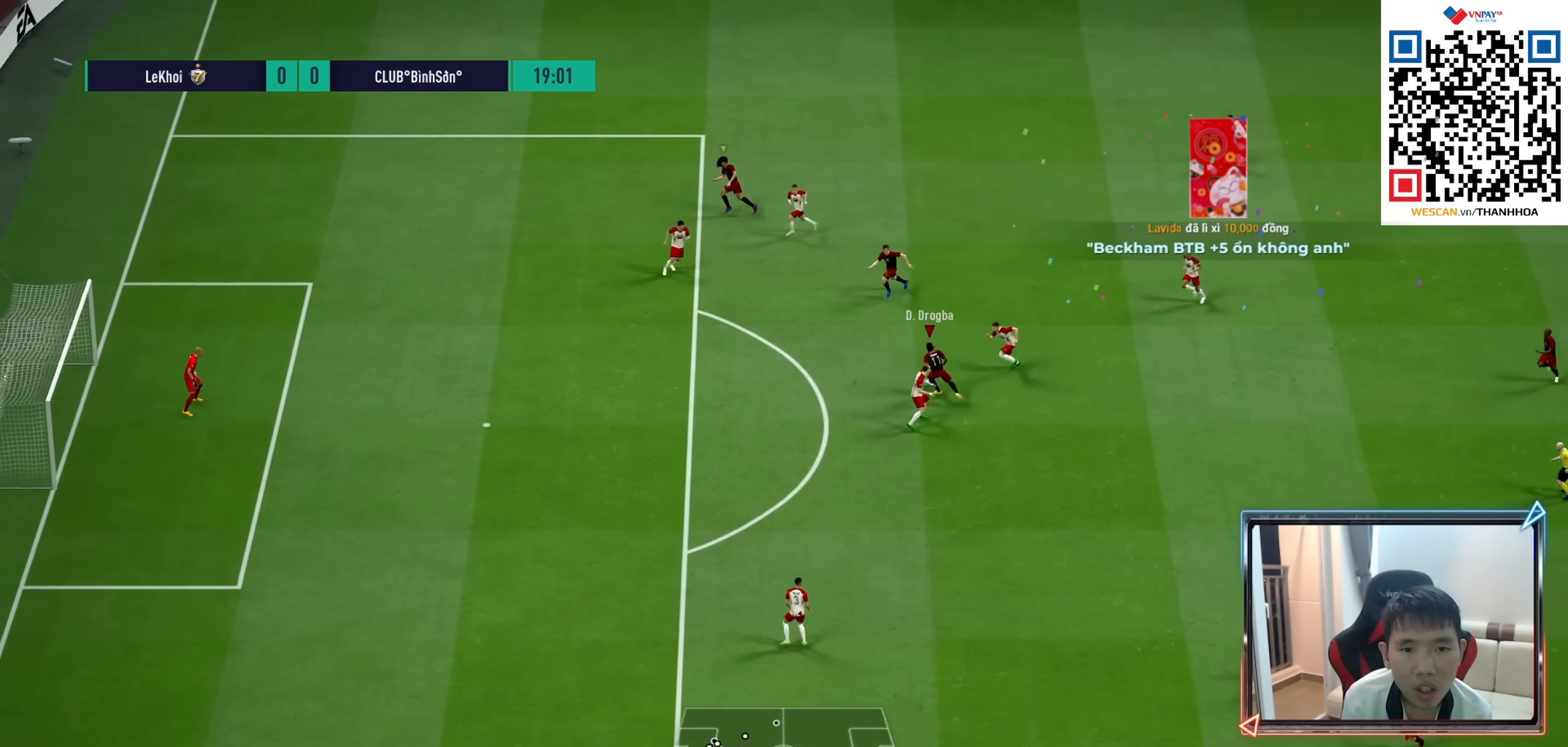
{"buttons": [], "left_stick": "down", "right_stick": "center", "events": [[133, "SQUARE", "up"], [200, "left_stick", "down"]]}
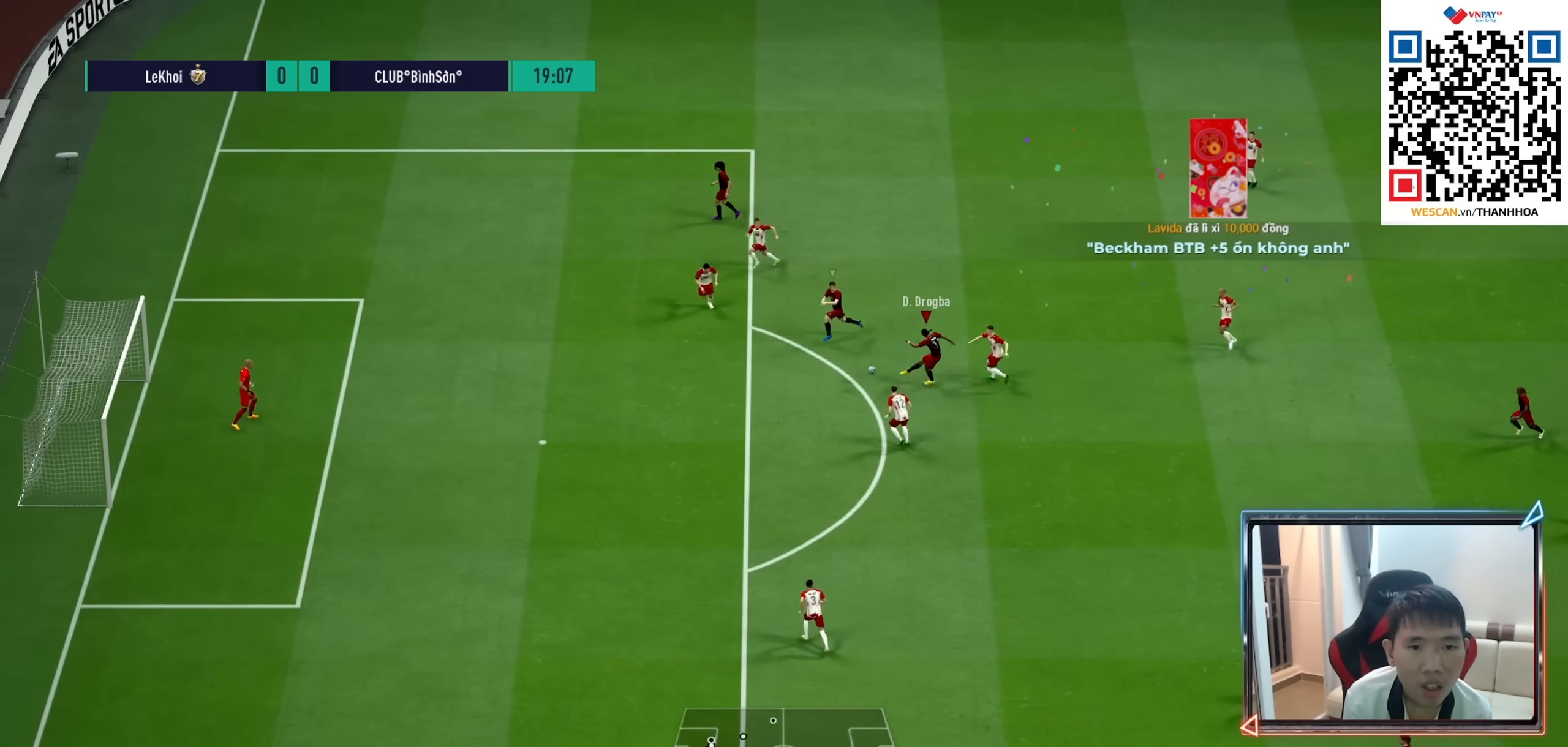
{"buttons": [], "left_stick": "down", "right_stick": "center", "events": []}
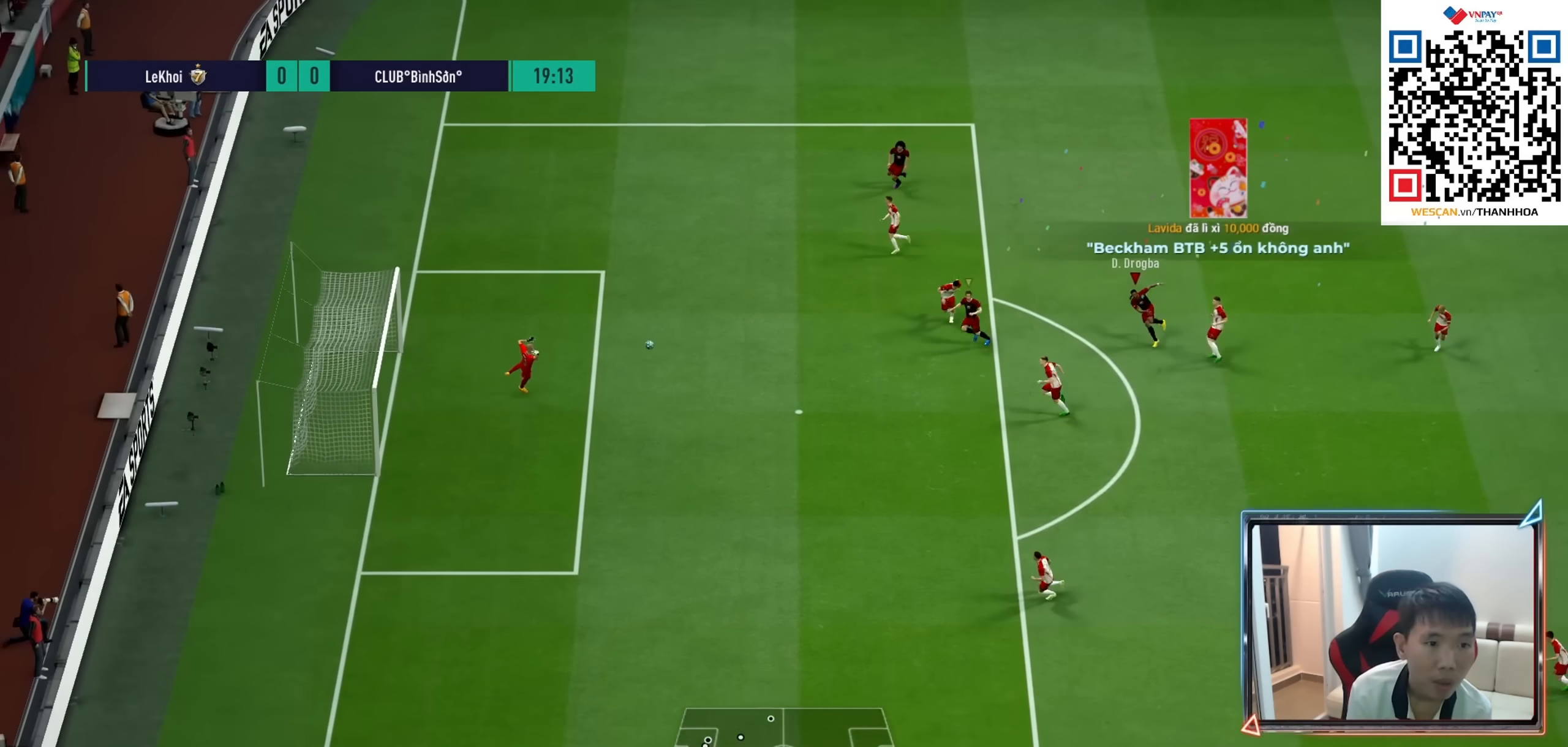
{"buttons": [], "left_stick": "down", "right_stick": "center", "events": []}
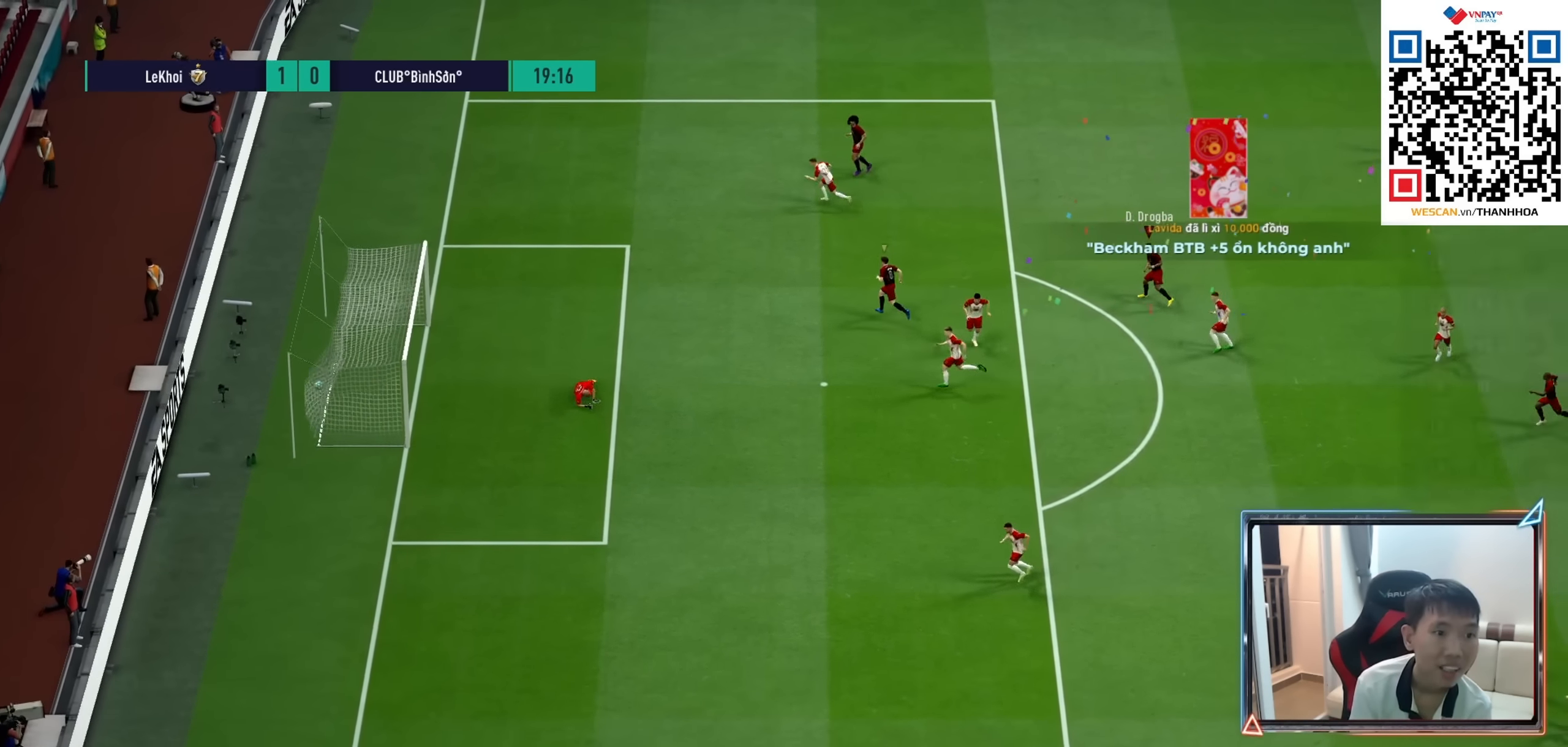
{"buttons": [], "left_stick": "center", "right_stick": "center", "events": [[467, "left_stick", "center"]]}
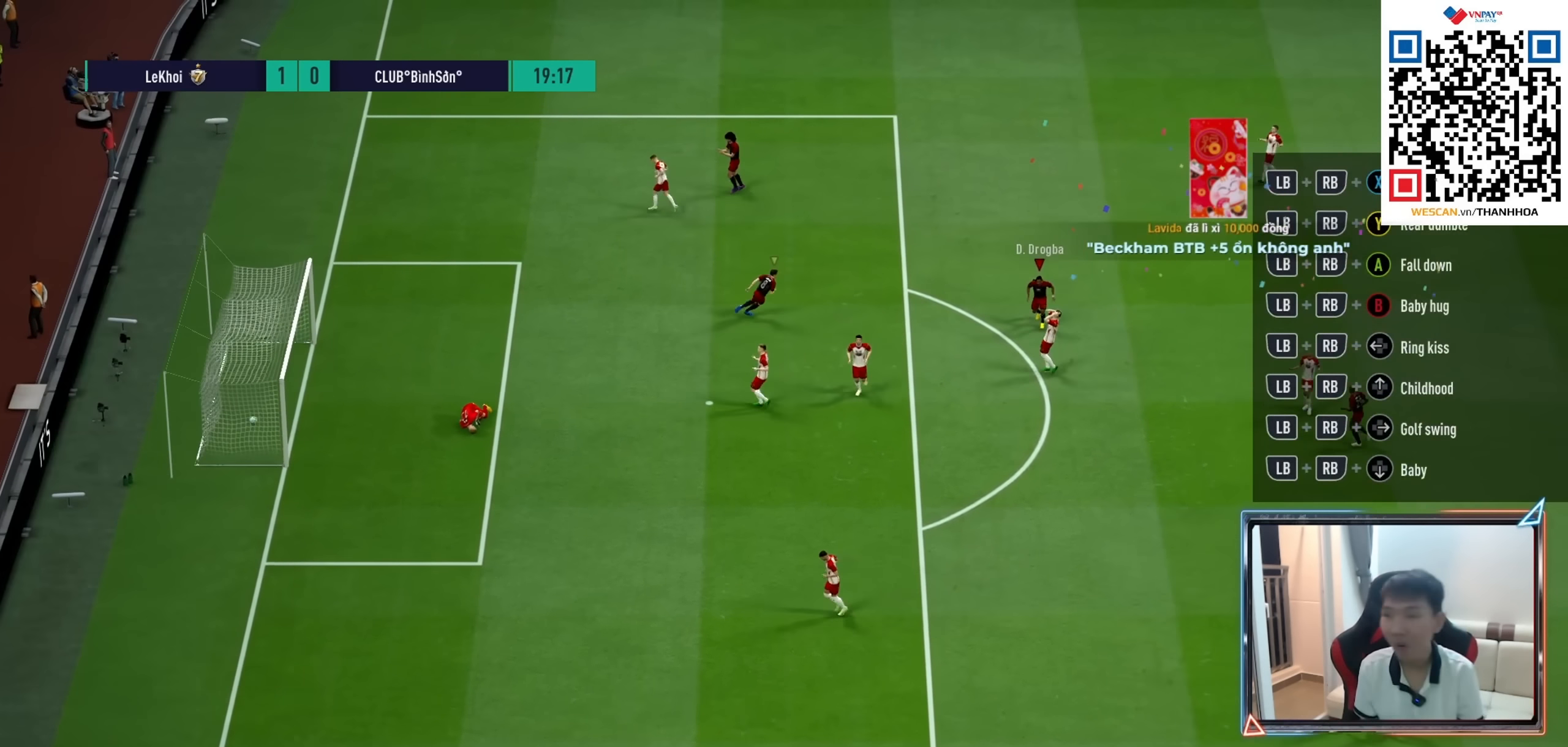
{"buttons": [], "left_stick": "center", "right_stick": "center", "events": []}
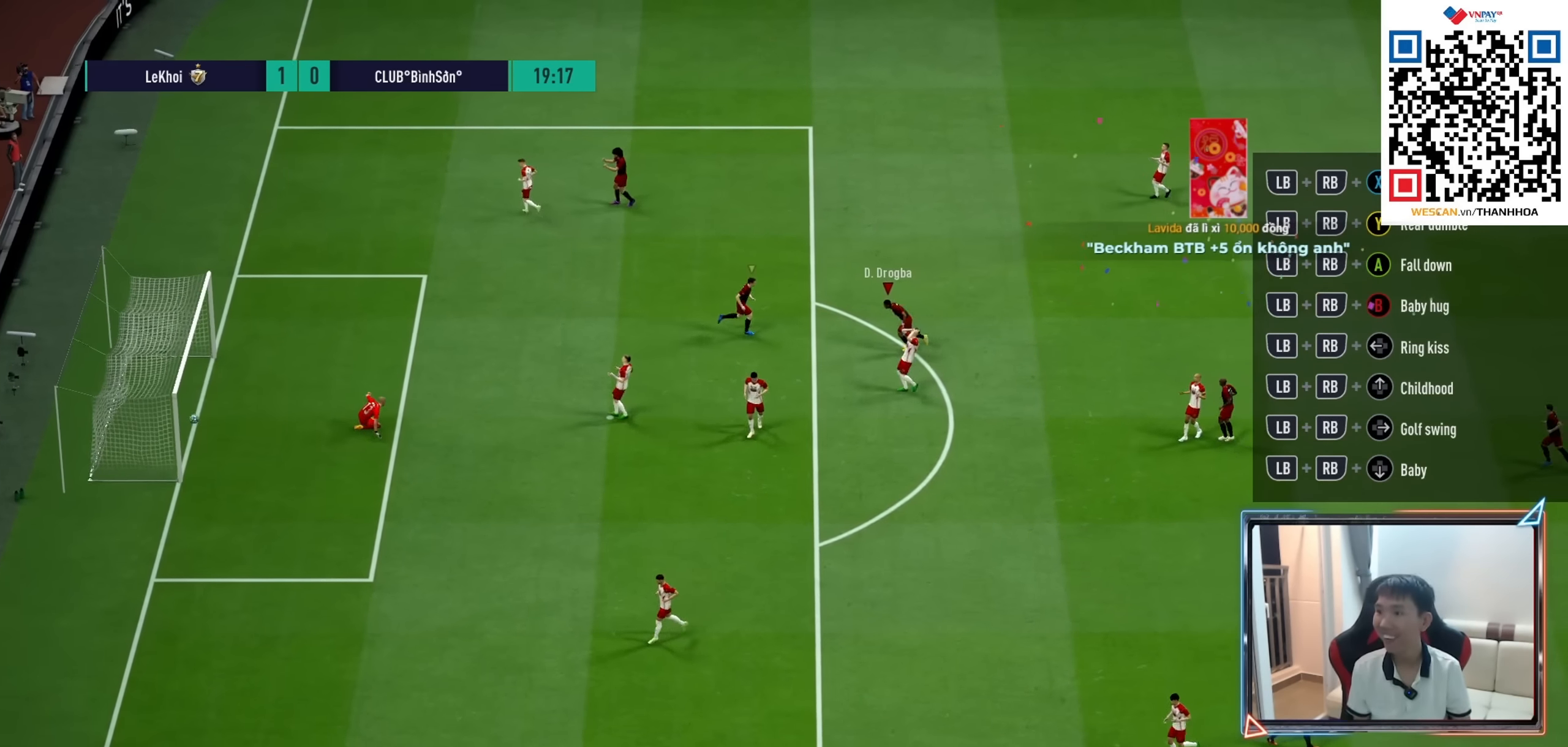
{"buttons": [], "left_stick": "center", "right_stick": "center", "events": []}
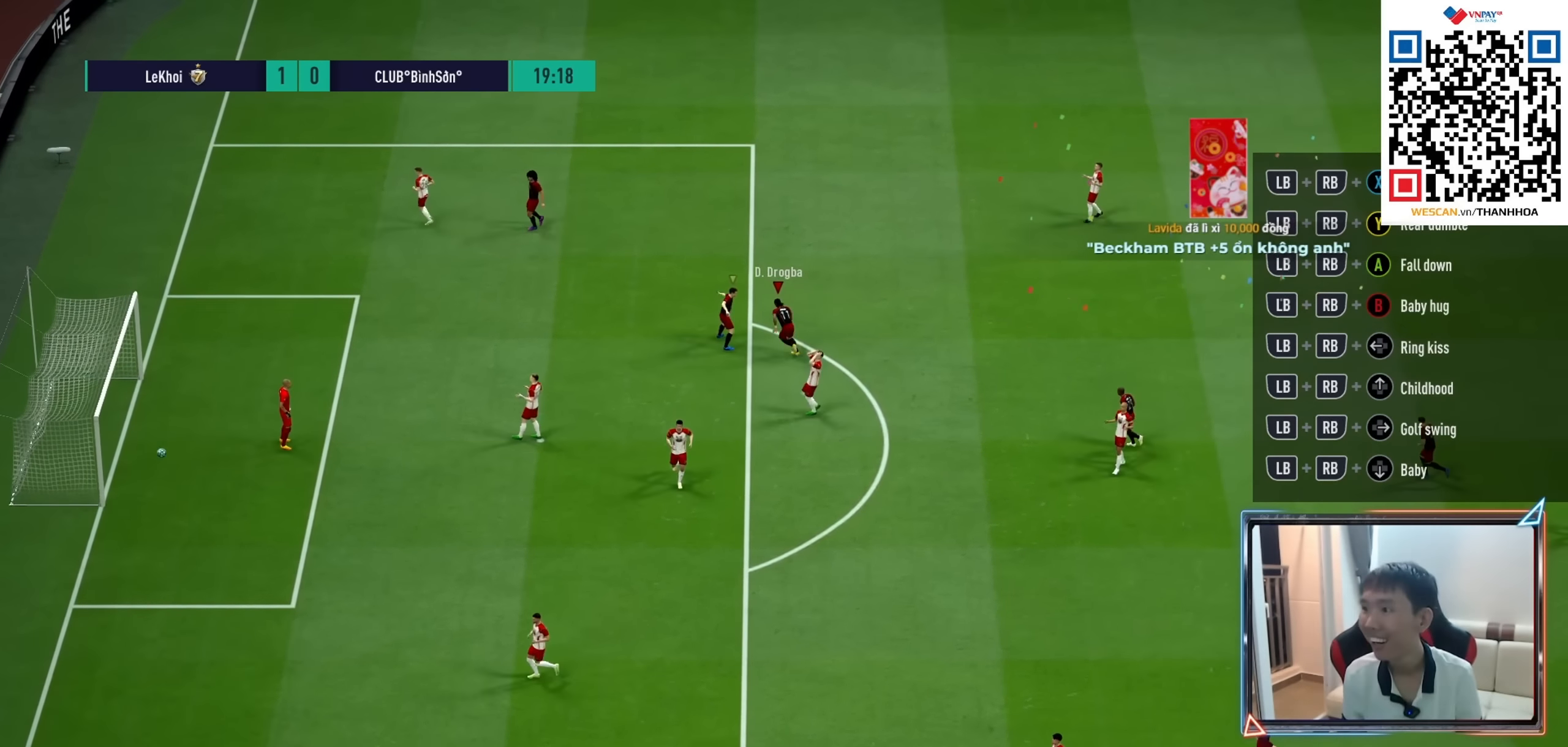
{"buttons": [], "left_stick": "center", "right_stick": "center", "events": [[133, "CROSS", "down"], [217, "CROSS", "up"]]}